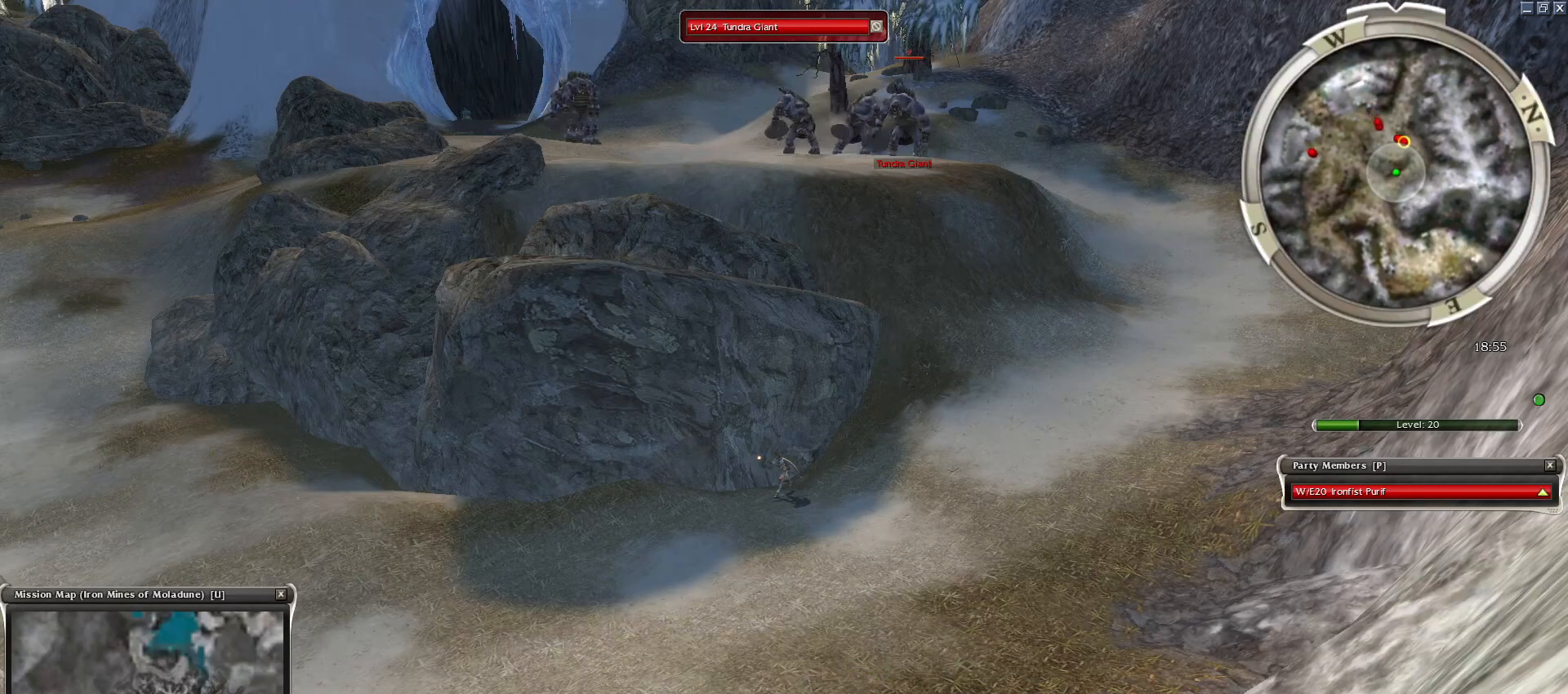
Gameplay with keyboard and mouse; each line is a JSON object with the keys and mouse buttons held at the frame after it. "events" lists presses ("down") and releases ("up") of "1", "2", "3", "4", "a", "alt", "c", "caps_lock", "ctrl", "d", "e", "f", "f1", "g", "q", "r", "s", "shift", "space", "t", "tab", "tilde", "v", "w", "x", "z", "mouse_left", "mouse_wheel", "mouse_right", "mouse_mb4" and "mouse_mb5" between this image and that frame as [ms after this image, input, new state], when the widget could be followed in between. "mouse_left", "mouse_wheel", "mouse_right", "mouse_mb4", "mouse_mb5" = the "left", "wheel", "right", "mb4", "mb5" buttons of the "mouse" list. No other keys are recorded. "wheel" means that the mouse wheel is clicked or scrolled. Mouse movement is not recorded.
{"keys": ["ctrl"], "mouse": [], "events": [[433, "ctrl", "down"]]}
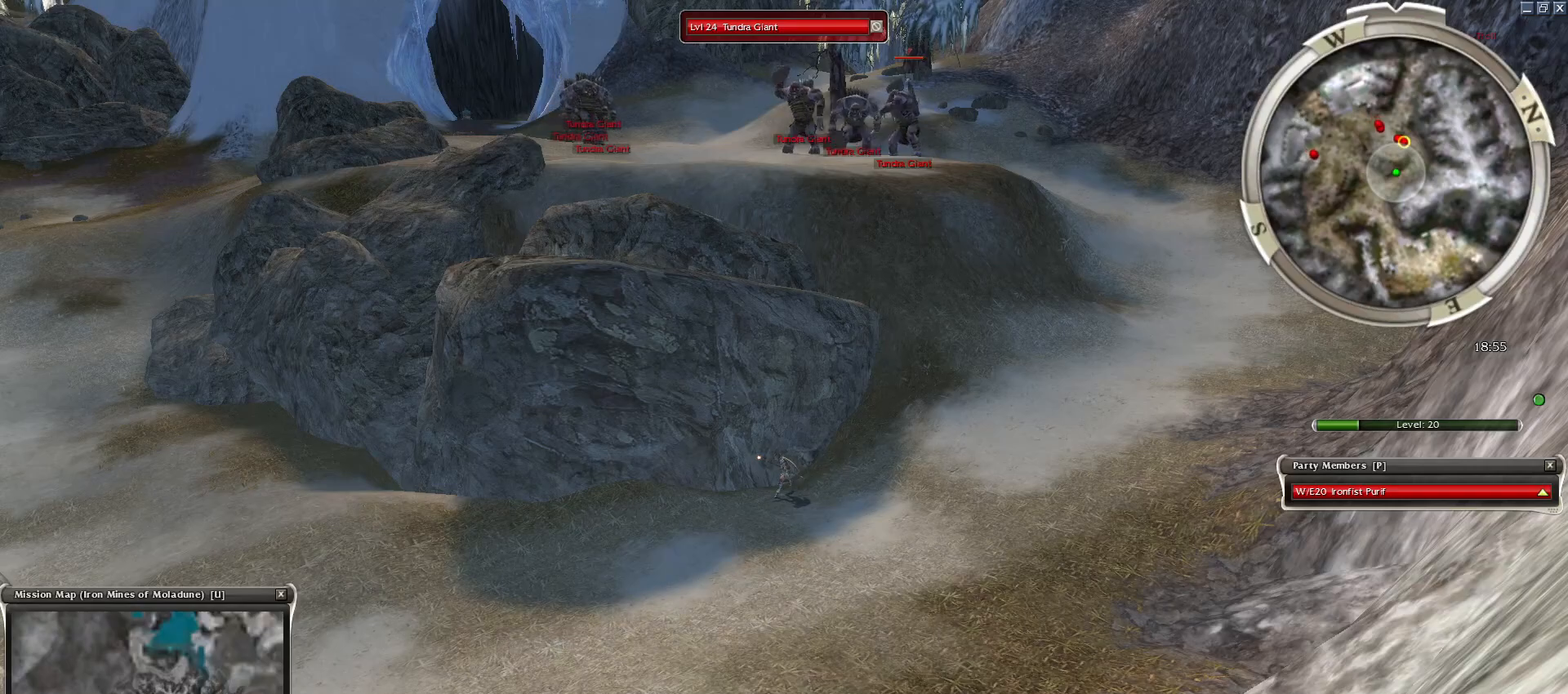
{"keys": [], "mouse": ["right"], "events": [[167, "mouse_right", "down"], [267, "ctrl", "up"]]}
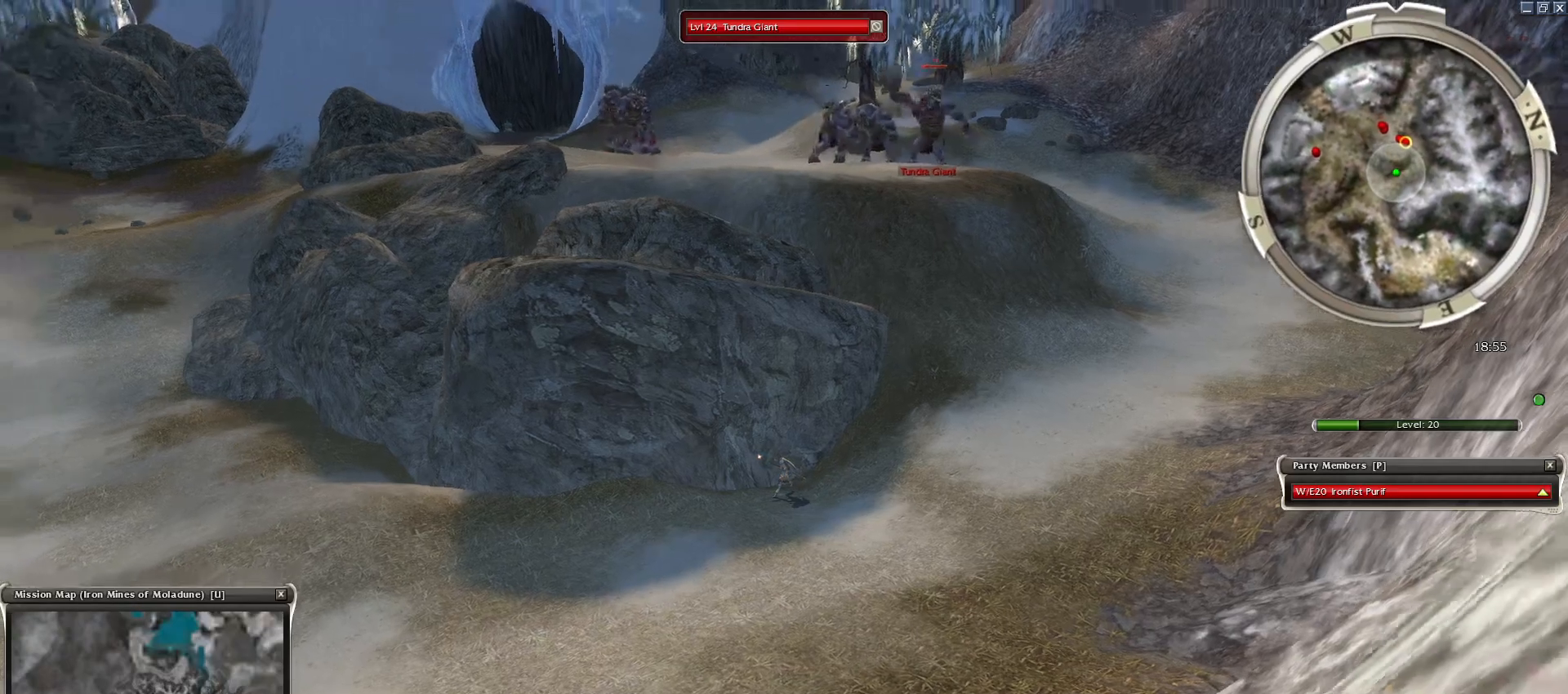
{"keys": ["ctrl"], "mouse": ["right"], "events": [[417, "ctrl", "down"]]}
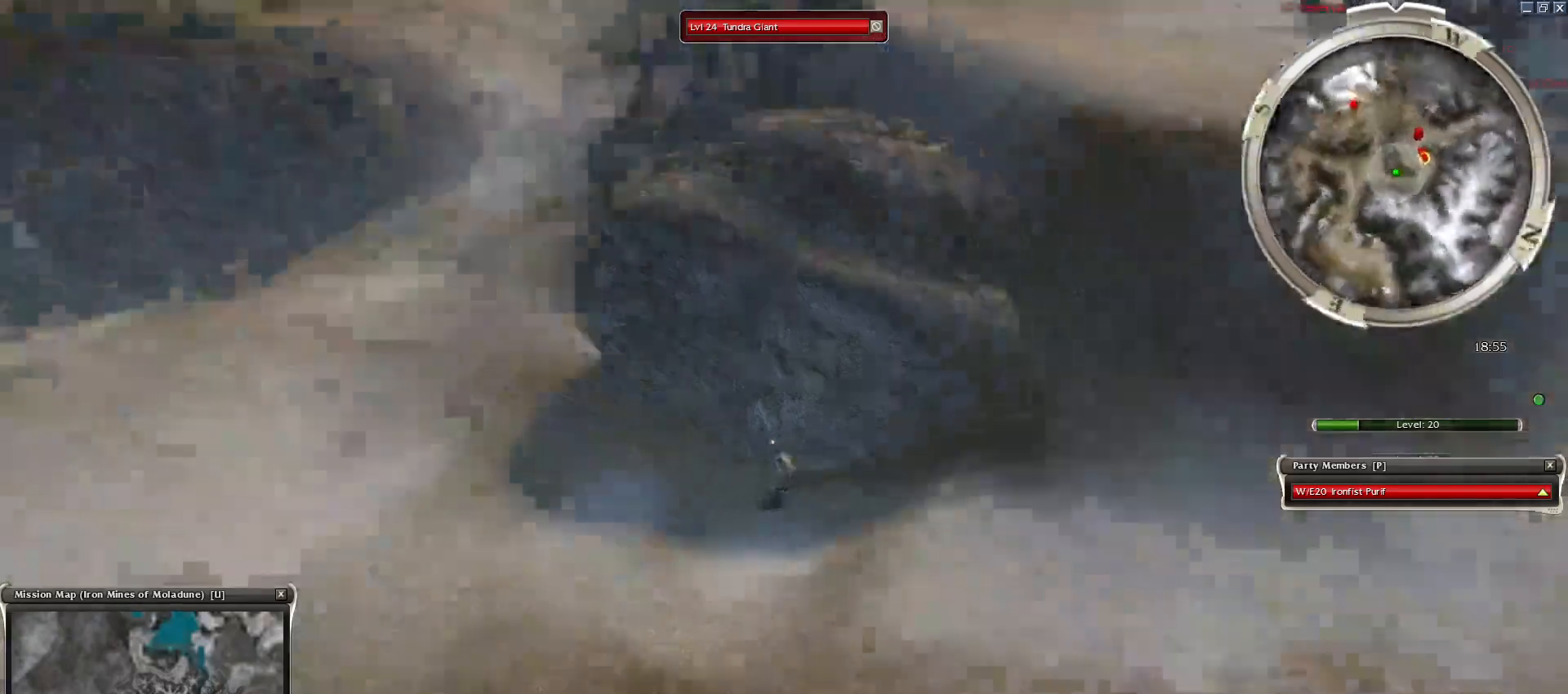
{"keys": ["ctrl"], "mouse": ["right"], "events": []}
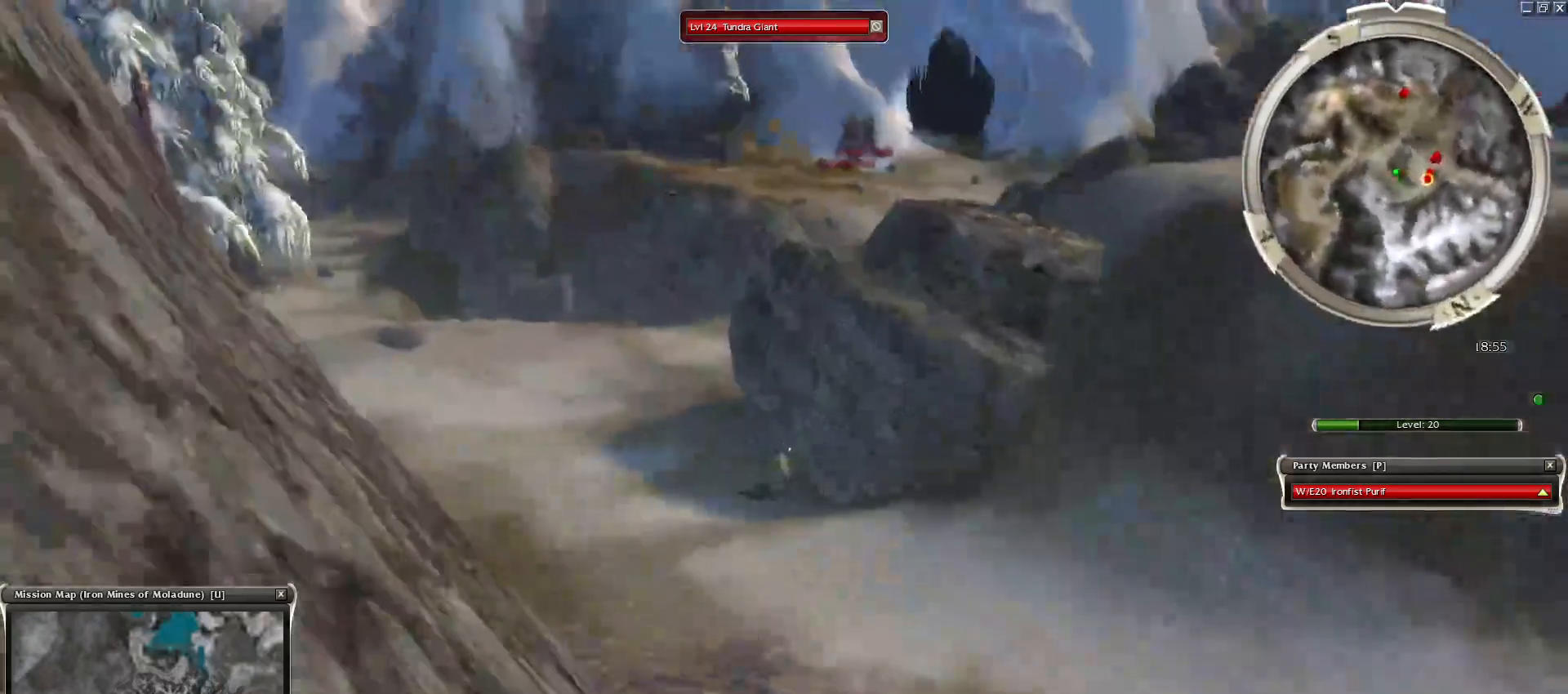
{"keys": ["ctrl"], "mouse": ["right"], "events": []}
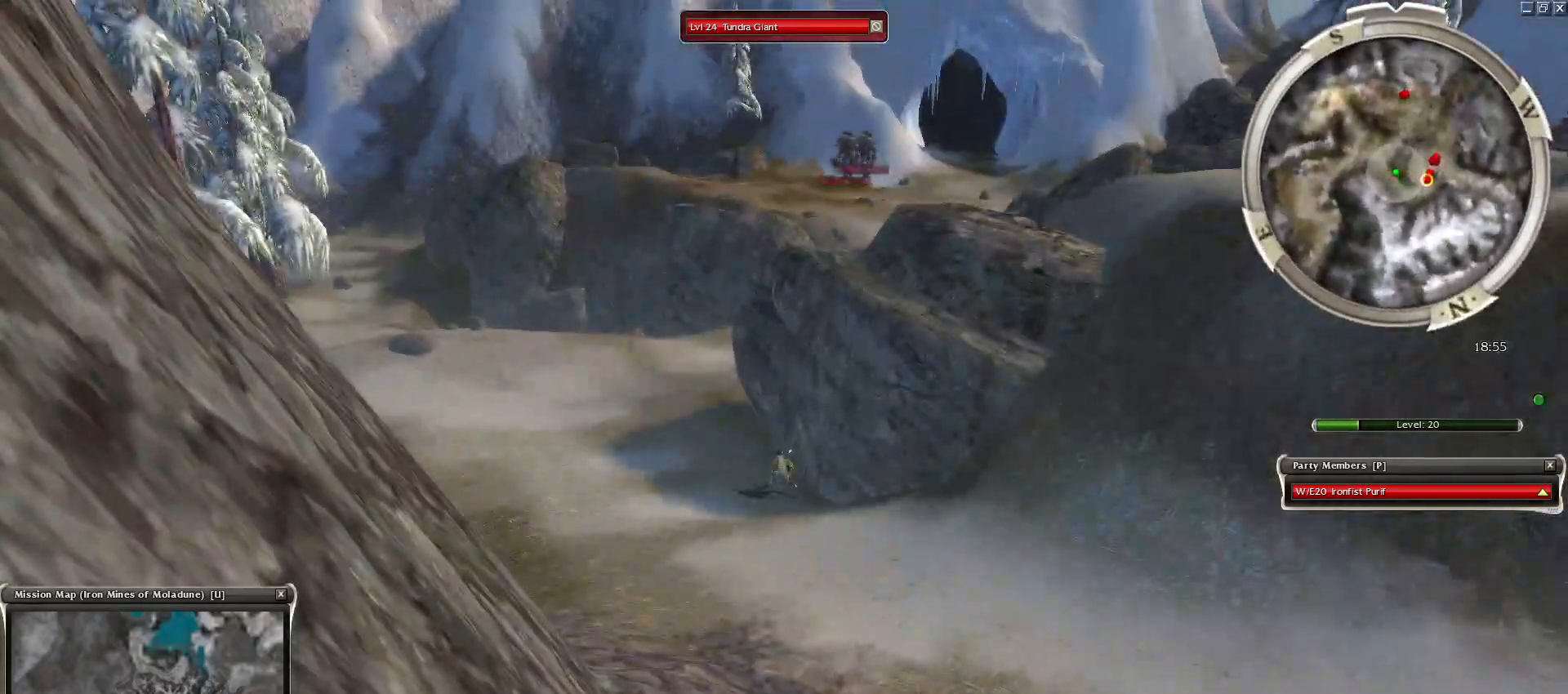
{"keys": ["ctrl"], "mouse": ["right"], "events": []}
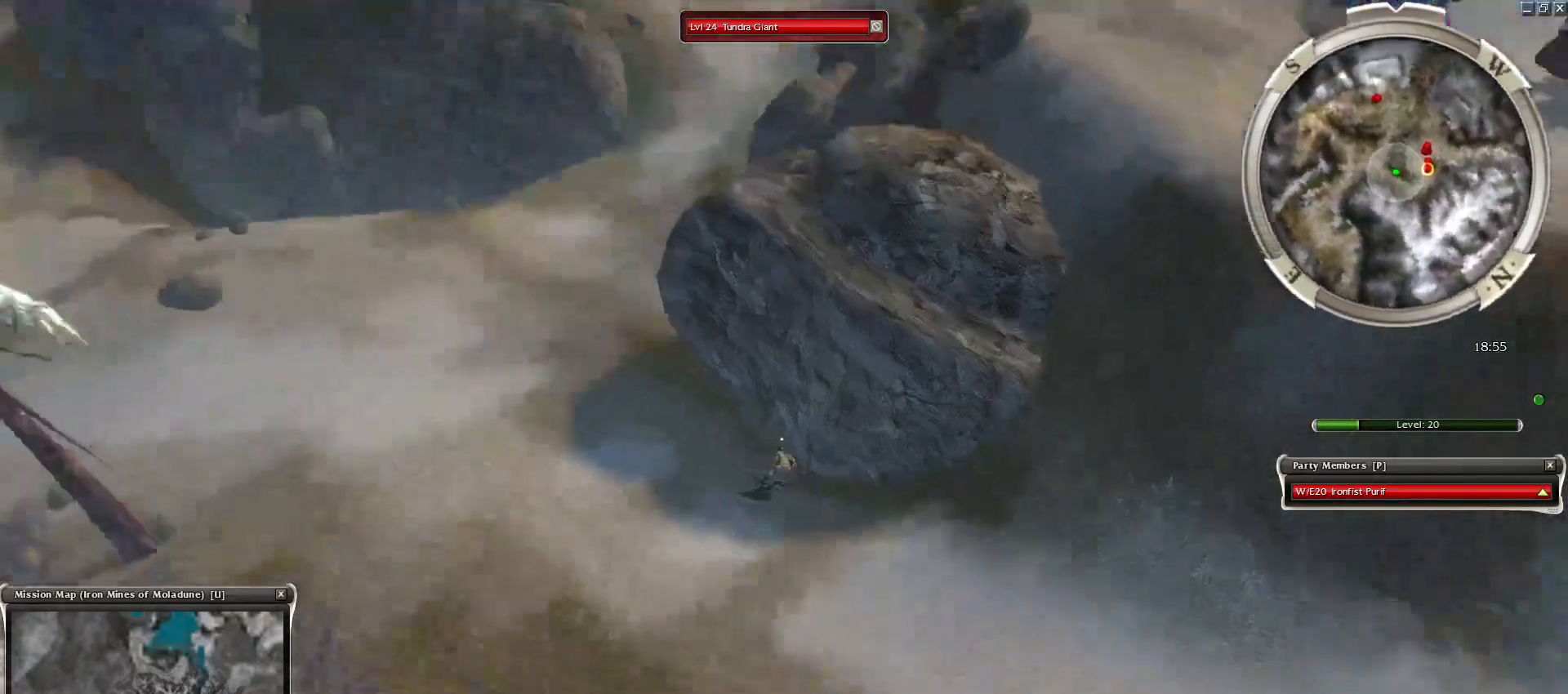
{"keys": ["ctrl"], "mouse": ["right"], "events": []}
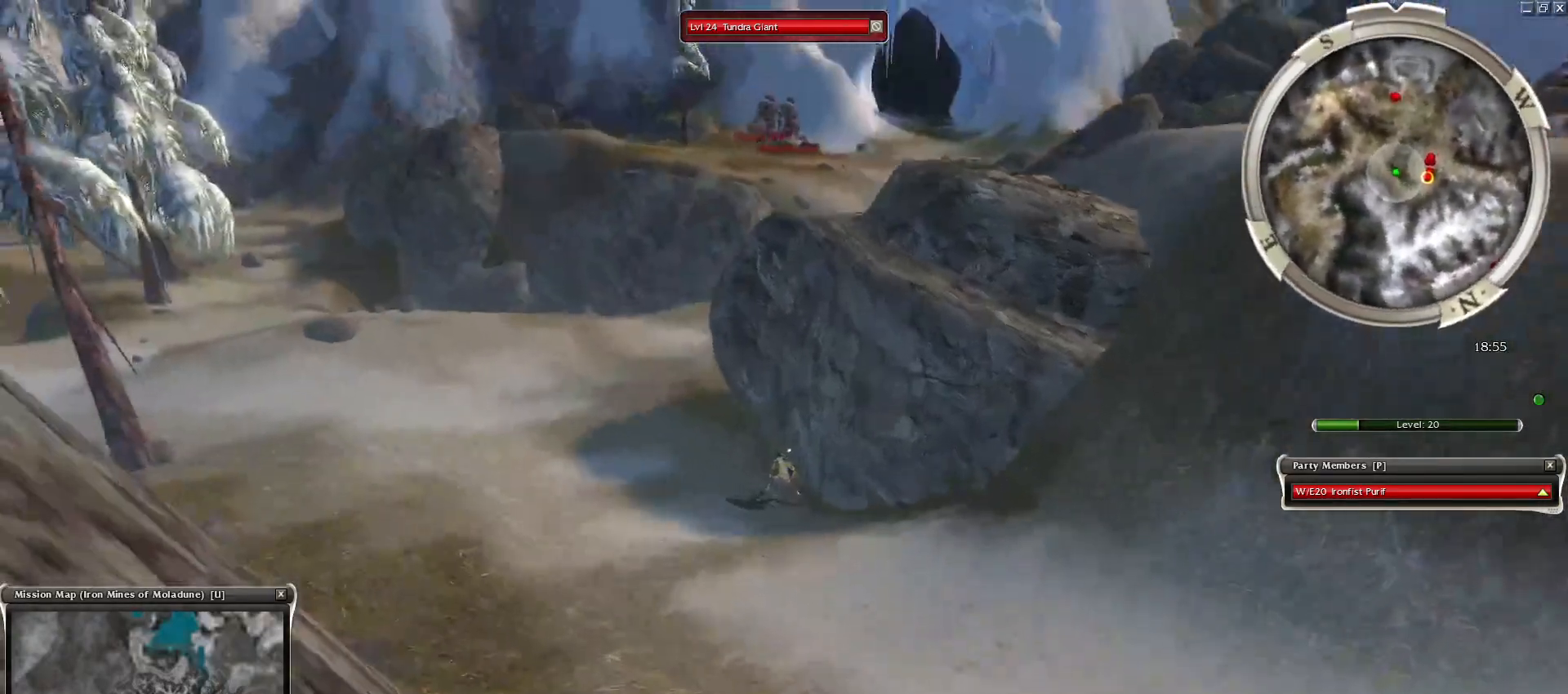
{"keys": ["ctrl"], "mouse": ["right"], "events": []}
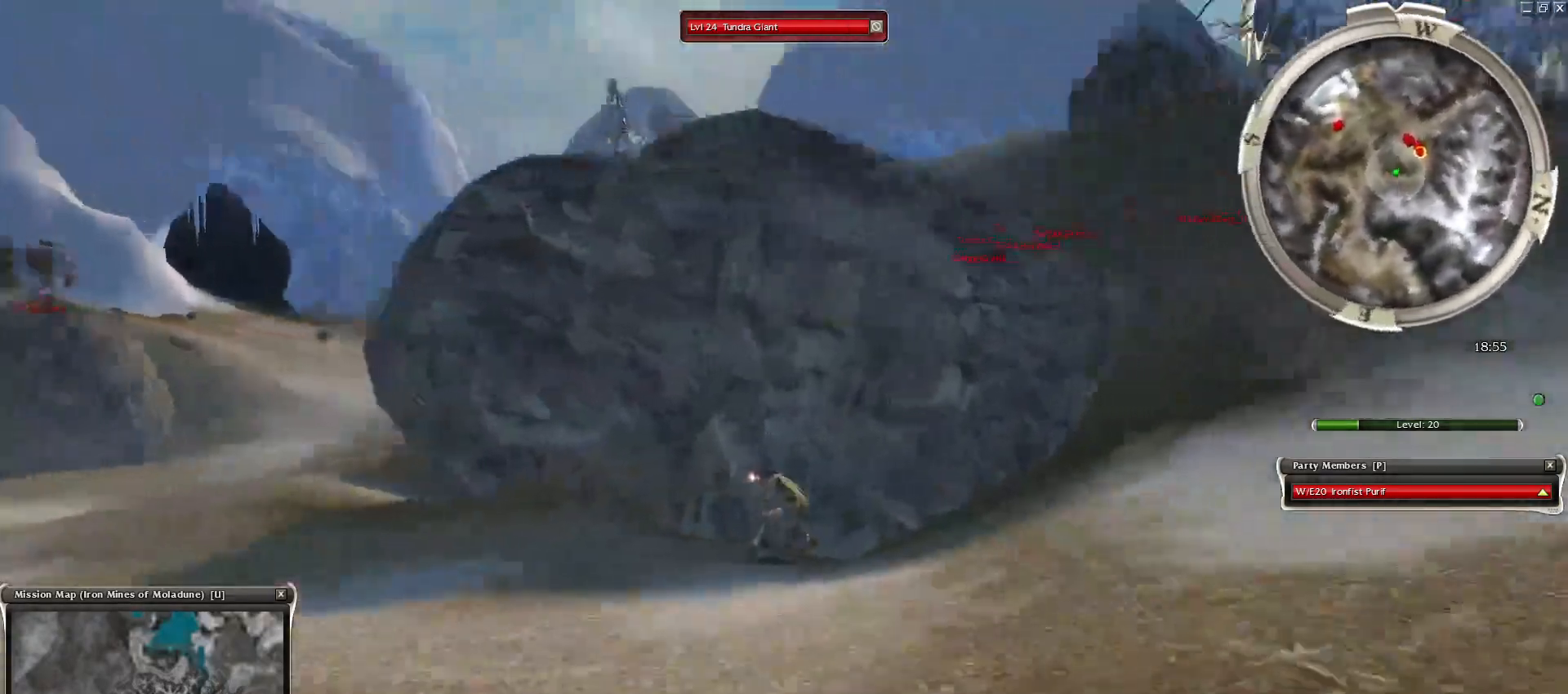
{"keys": ["ctrl"], "mouse": ["right"], "events": []}
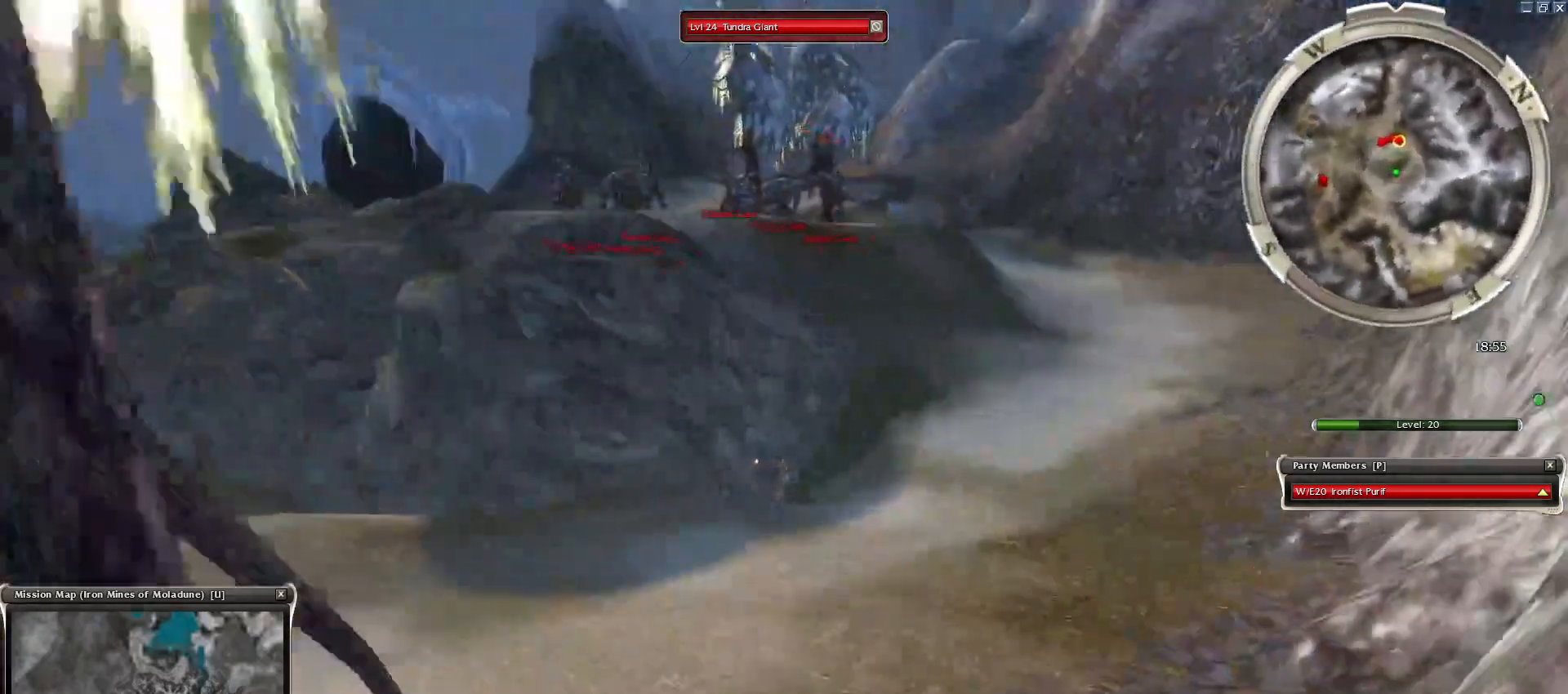
{"keys": ["ctrl"], "mouse": ["right"], "events": []}
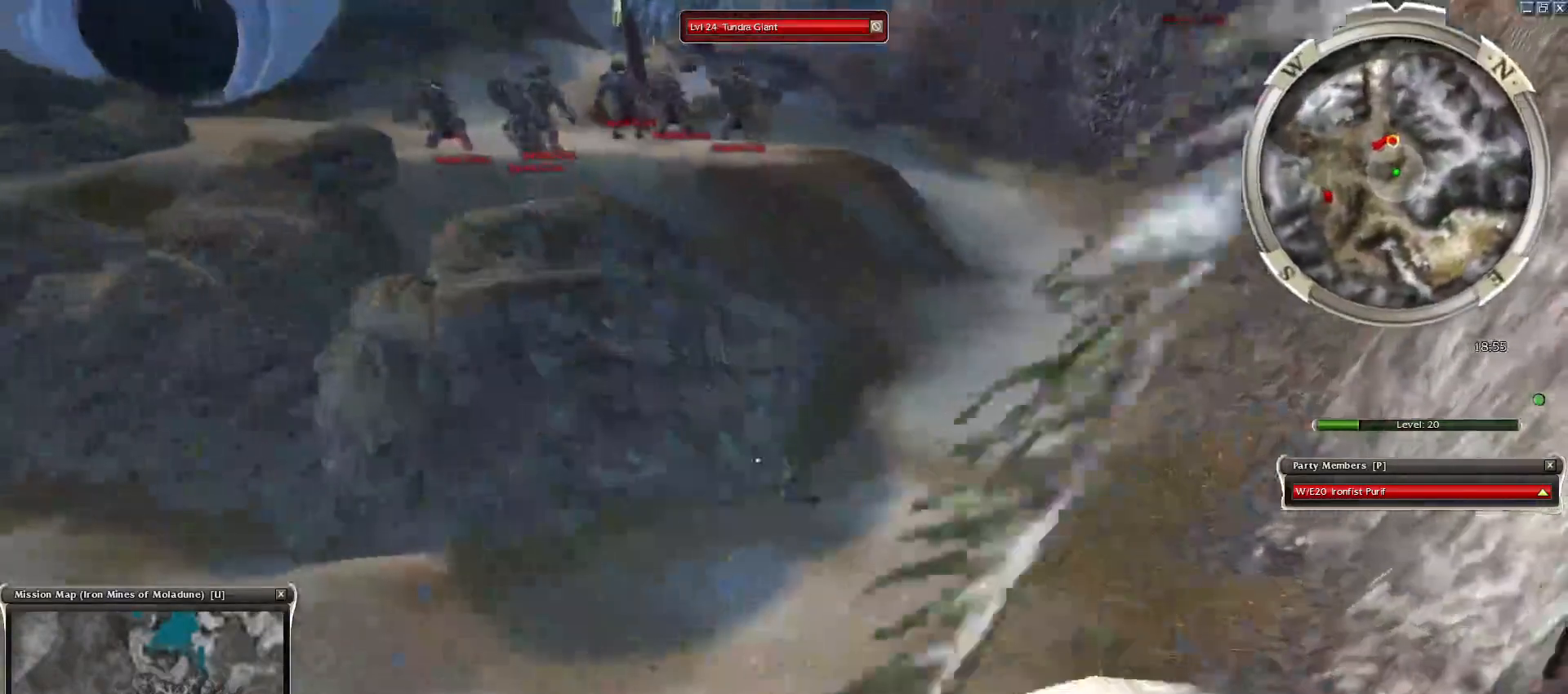
{"keys": ["ctrl"], "mouse": ["right"], "events": []}
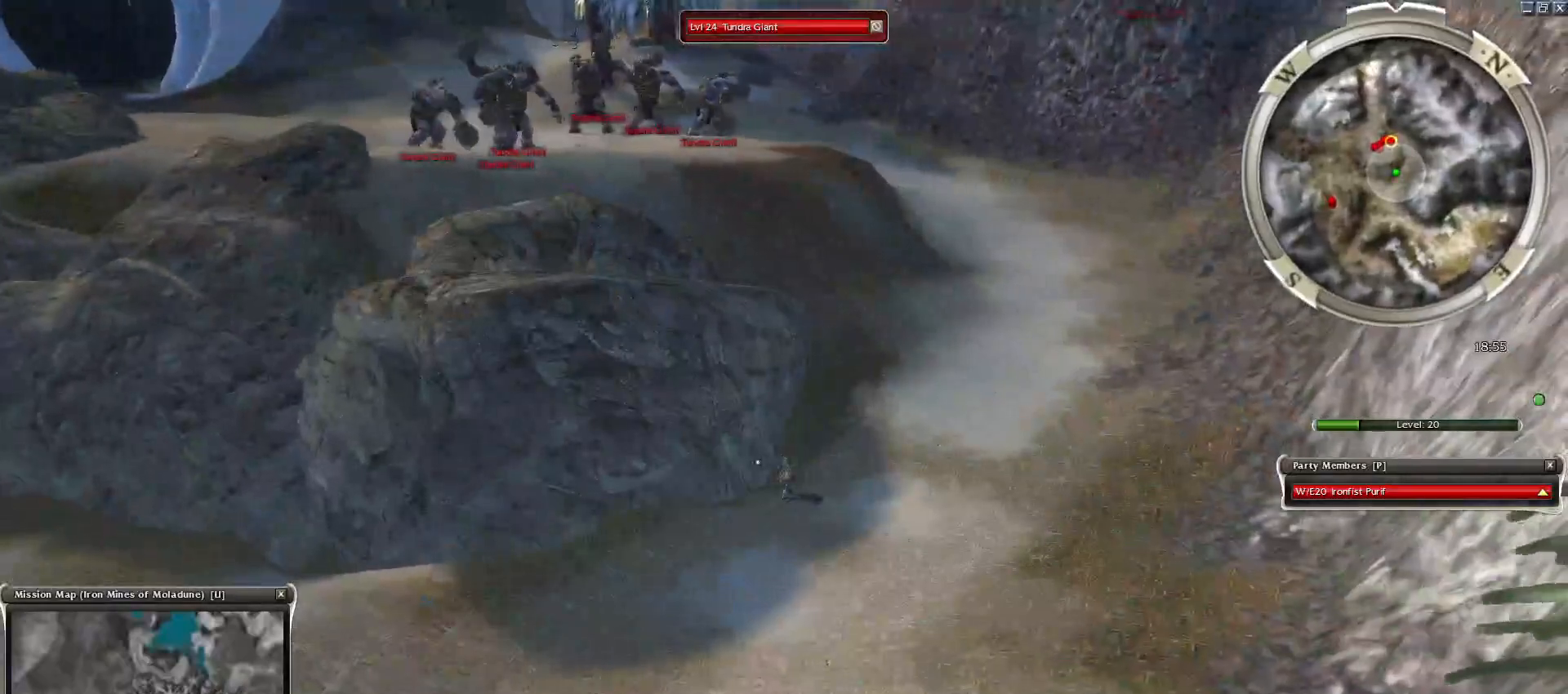
{"keys": [], "mouse": [], "events": [[83, "mouse_right", "up"], [417, "ctrl", "up"]]}
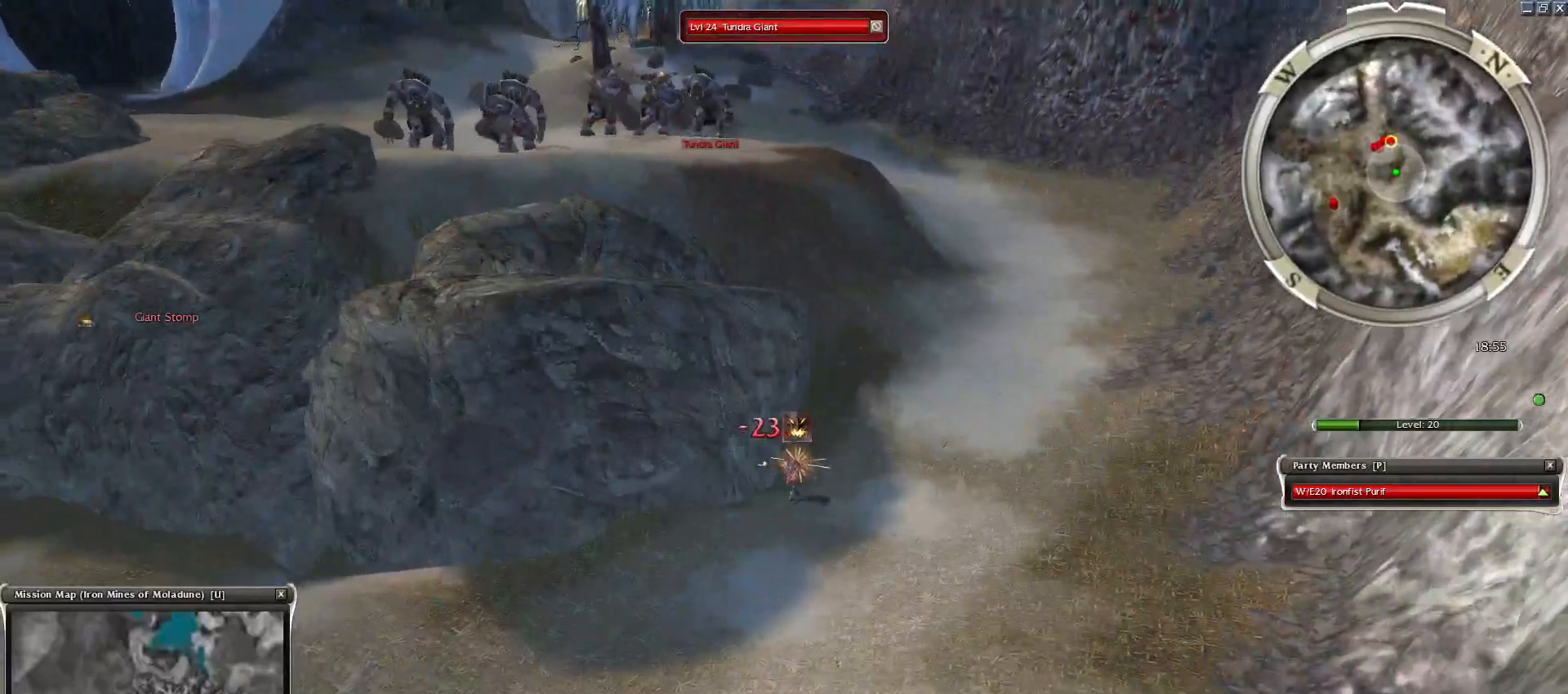
{"keys": [], "mouse": [], "events": []}
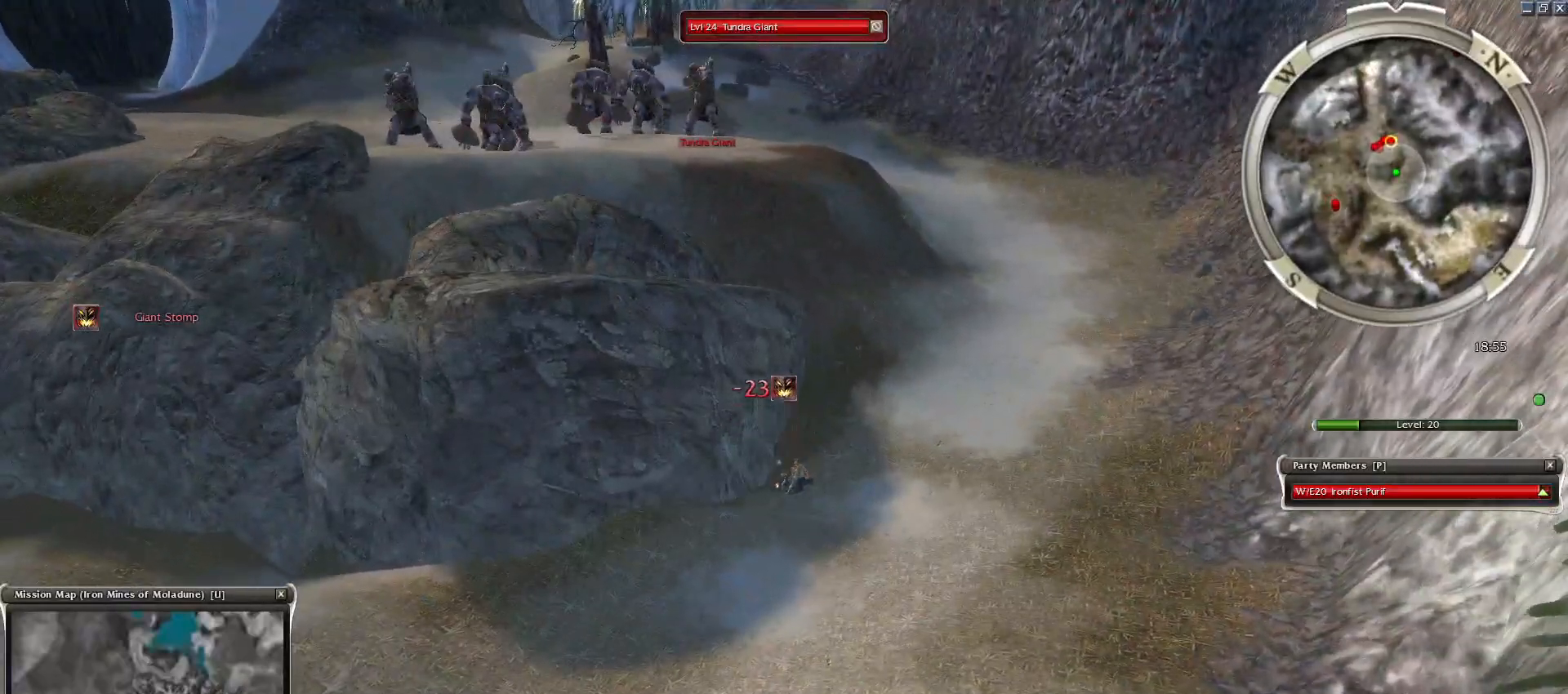
{"keys": [], "mouse": [], "events": [[350, "mouse_right", "down"], [450, "mouse_right", "up"]]}
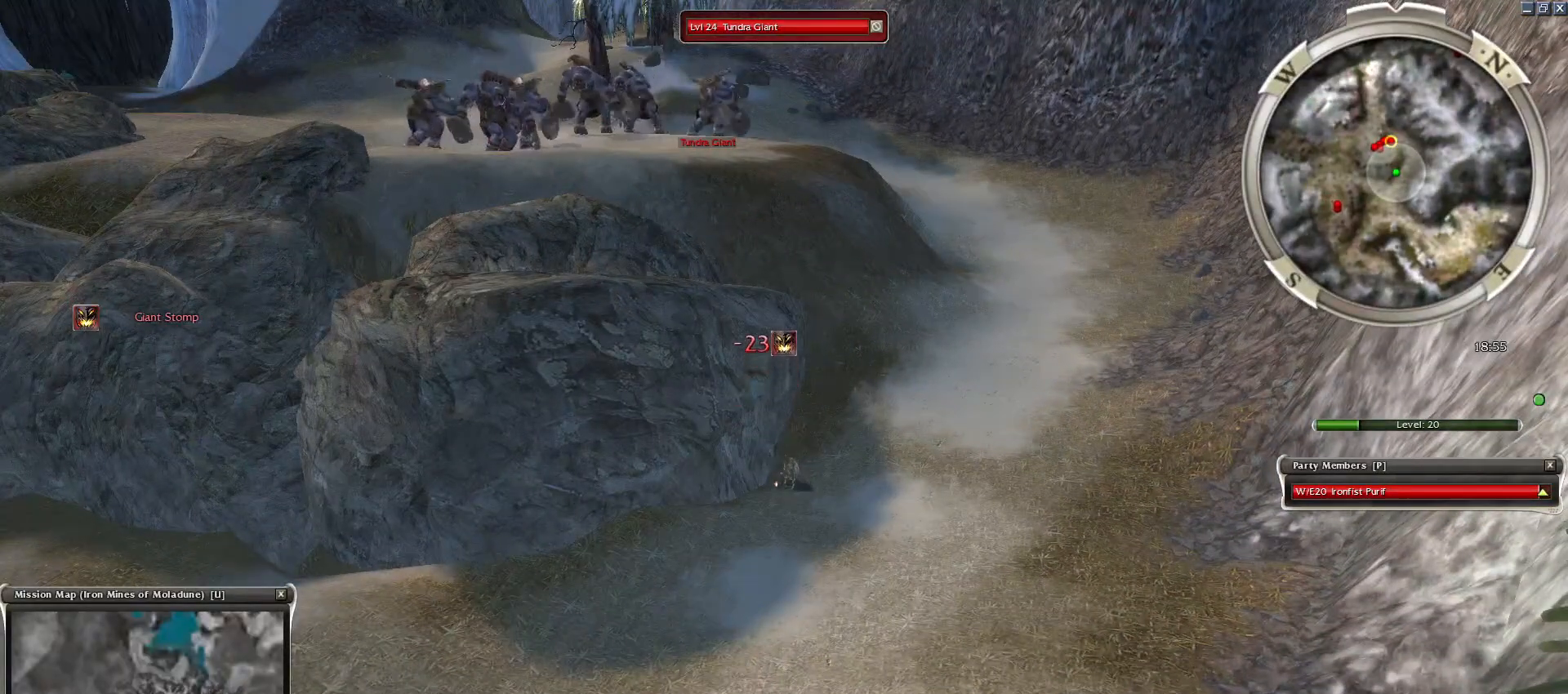
{"keys": ["ctrl"], "mouse": [], "events": [[133, "ctrl", "down"]]}
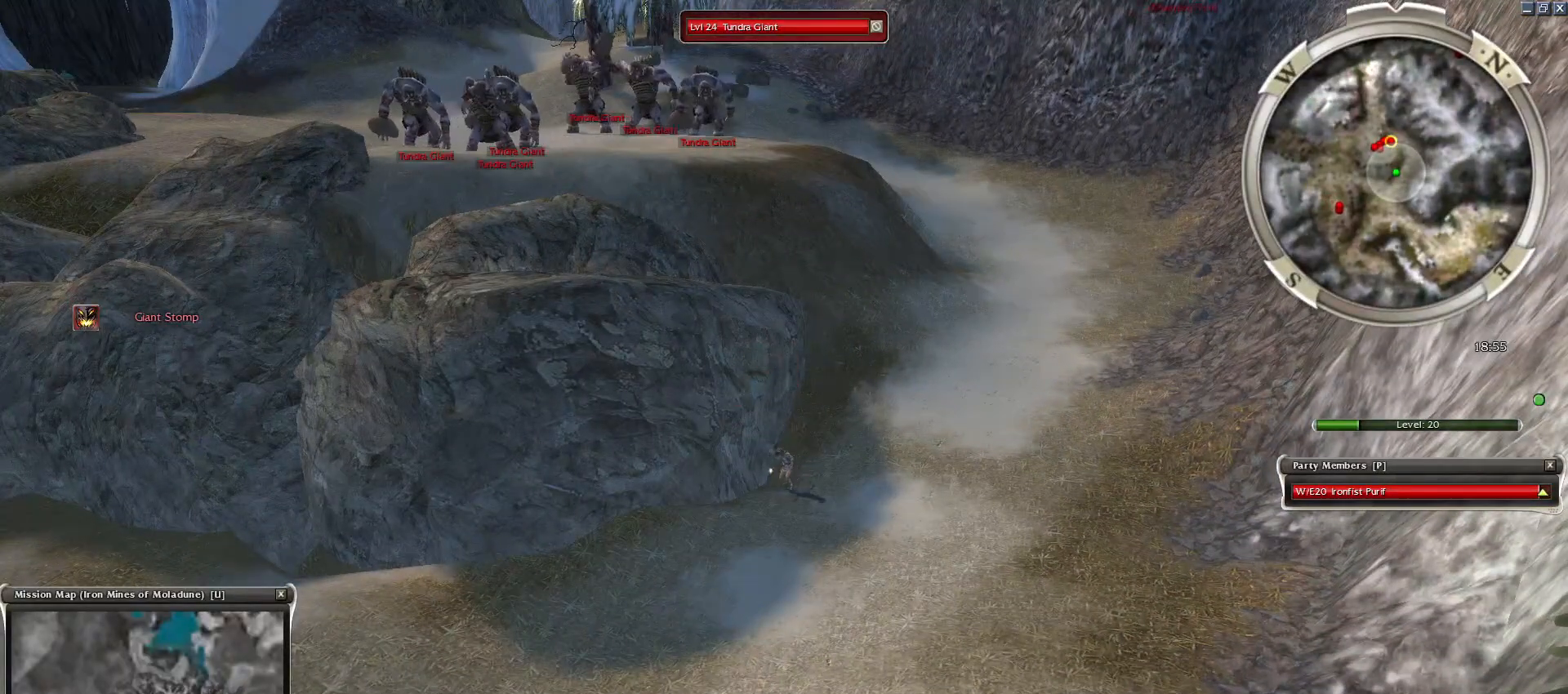
{"keys": ["ctrl"], "mouse": [], "events": []}
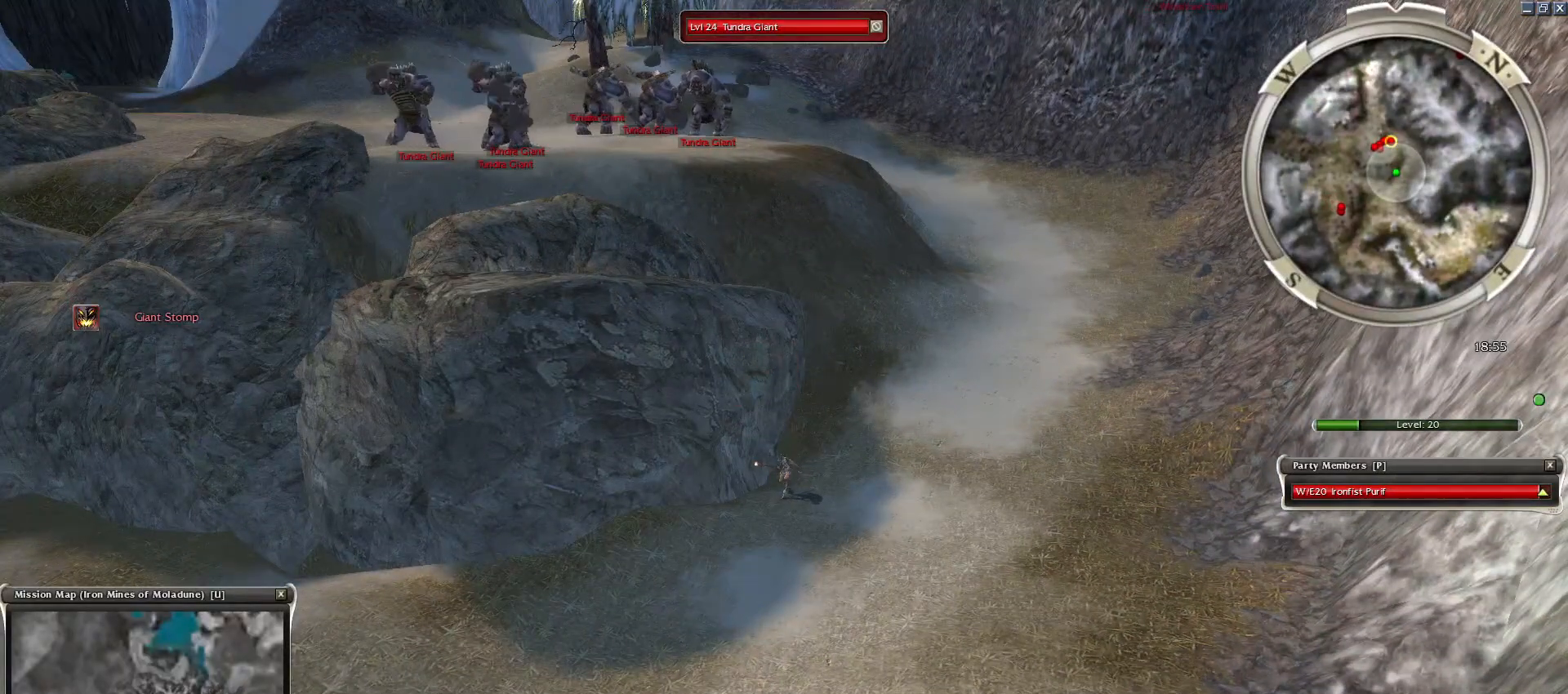
{"keys": [], "mouse": ["left"], "events": [[67, "ctrl", "up"], [117, "mouse_left", "down"], [217, "mouse_left", "up"], [300, "mouse_left", "down"], [350, "mouse_left", "up"], [450, "mouse_left", "down"]]}
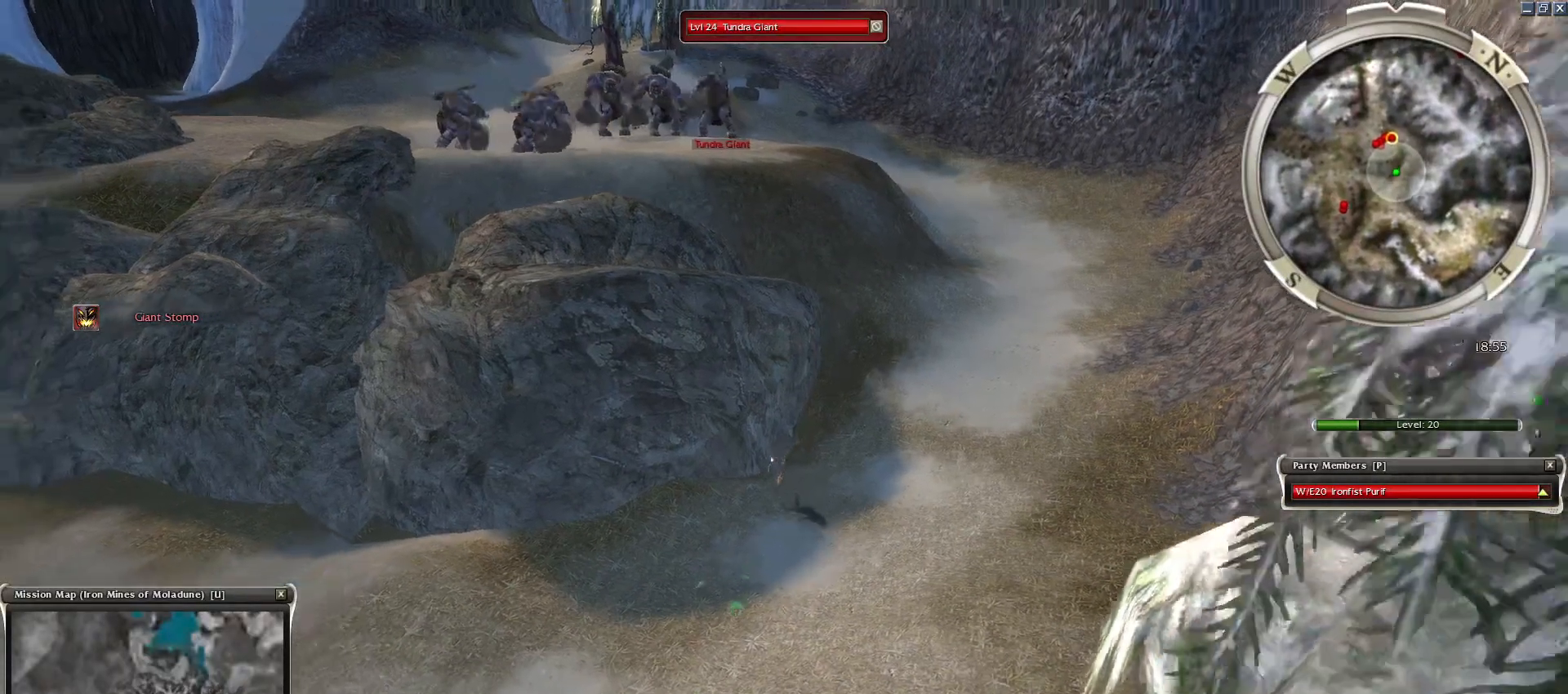
{"keys": [], "mouse": ["left"], "events": [[50, "mouse_left", "up"], [83, "mouse_left", "down"], [183, "mouse_left", "up"], [283, "f1", "down"], [283, "mouse_left", "down"], [317, "mouse_left", "up"], [367, "f1", "up"], [417, "mouse_left", "down"]]}
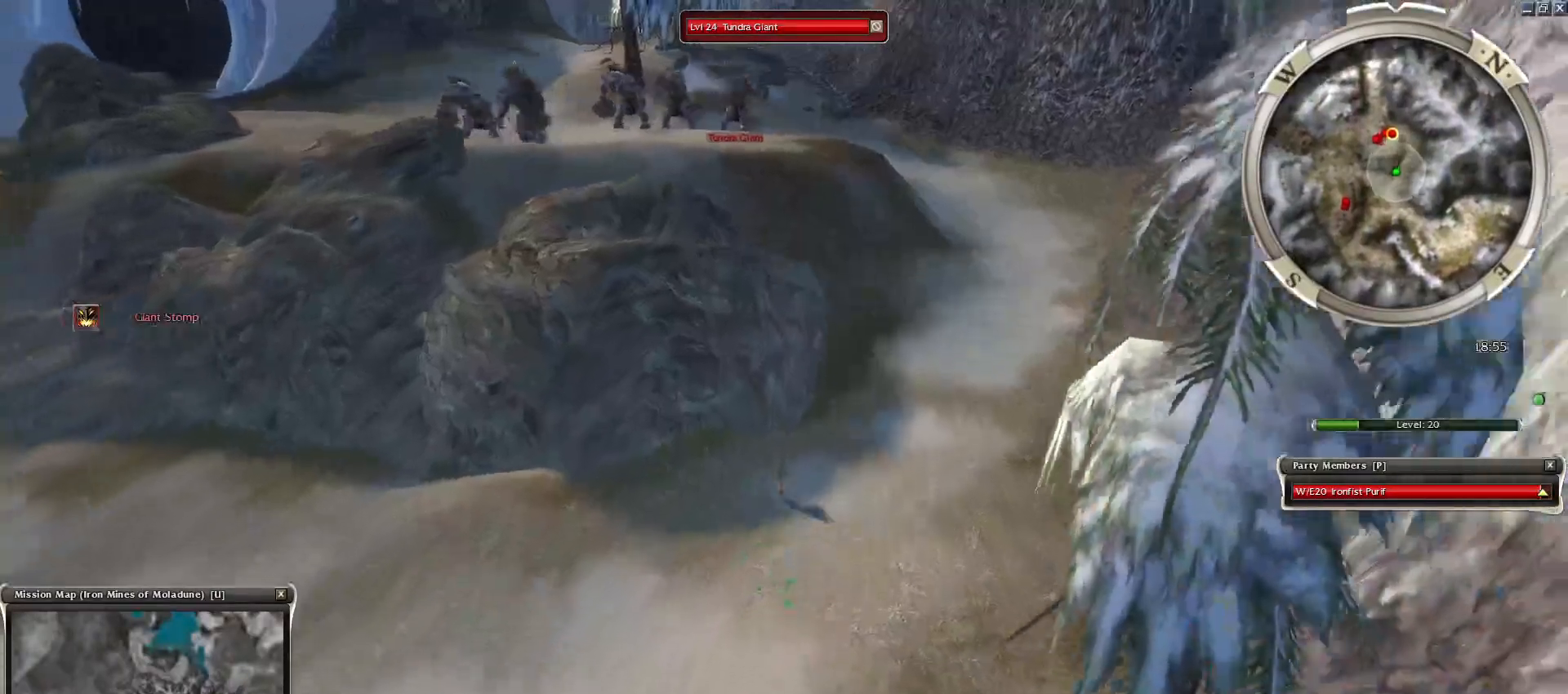
{"keys": [], "mouse": [], "events": [[17, "mouse_left", "up"], [50, "mouse_left", "down"], [200, "mouse_left", "up"], [250, "mouse_left", "down"], [333, "mouse_left", "up"], [383, "mouse_left", "down"], [483, "mouse_left", "up"]]}
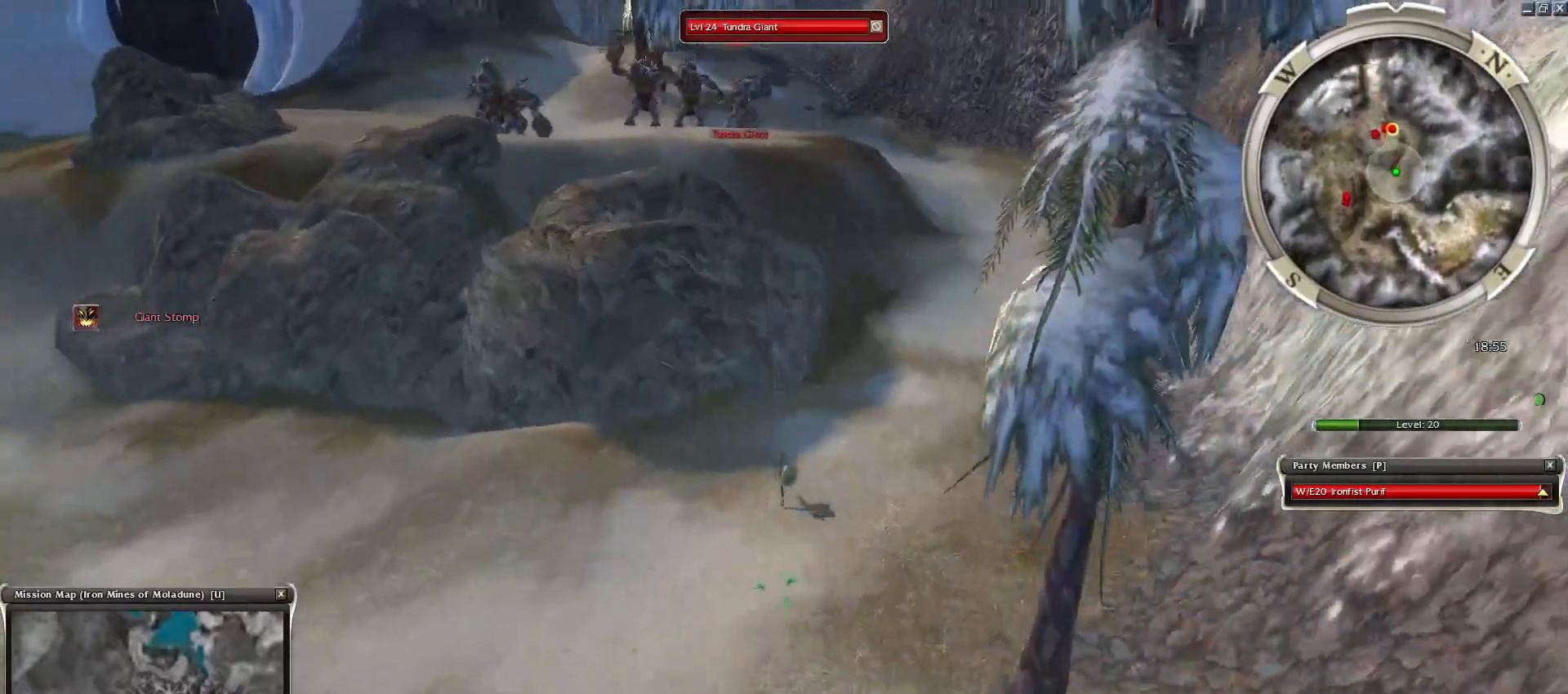
{"keys": [], "mouse": ["left"], "events": [[67, "mouse_left", "down"], [167, "mouse_left", "up"], [317, "mouse_left", "down"], [400, "mouse_left", "up"], [500, "mouse_left", "down"]]}
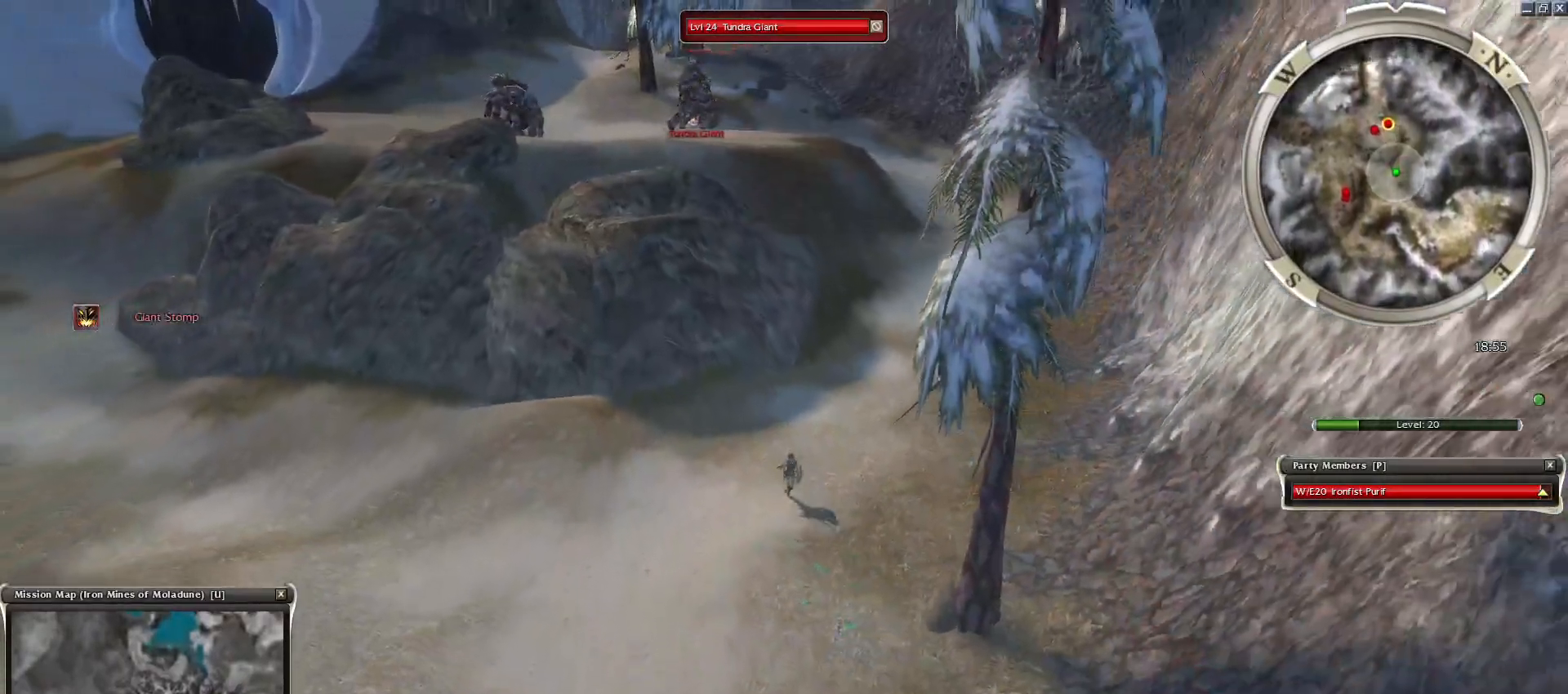
{"keys": [], "mouse": ["left"], "events": [[83, "mouse_left", "up"], [133, "mouse_left", "down"], [233, "mouse_left", "up"], [333, "mouse_left", "down"], [417, "mouse_left", "up"], [467, "mouse_left", "down"]]}
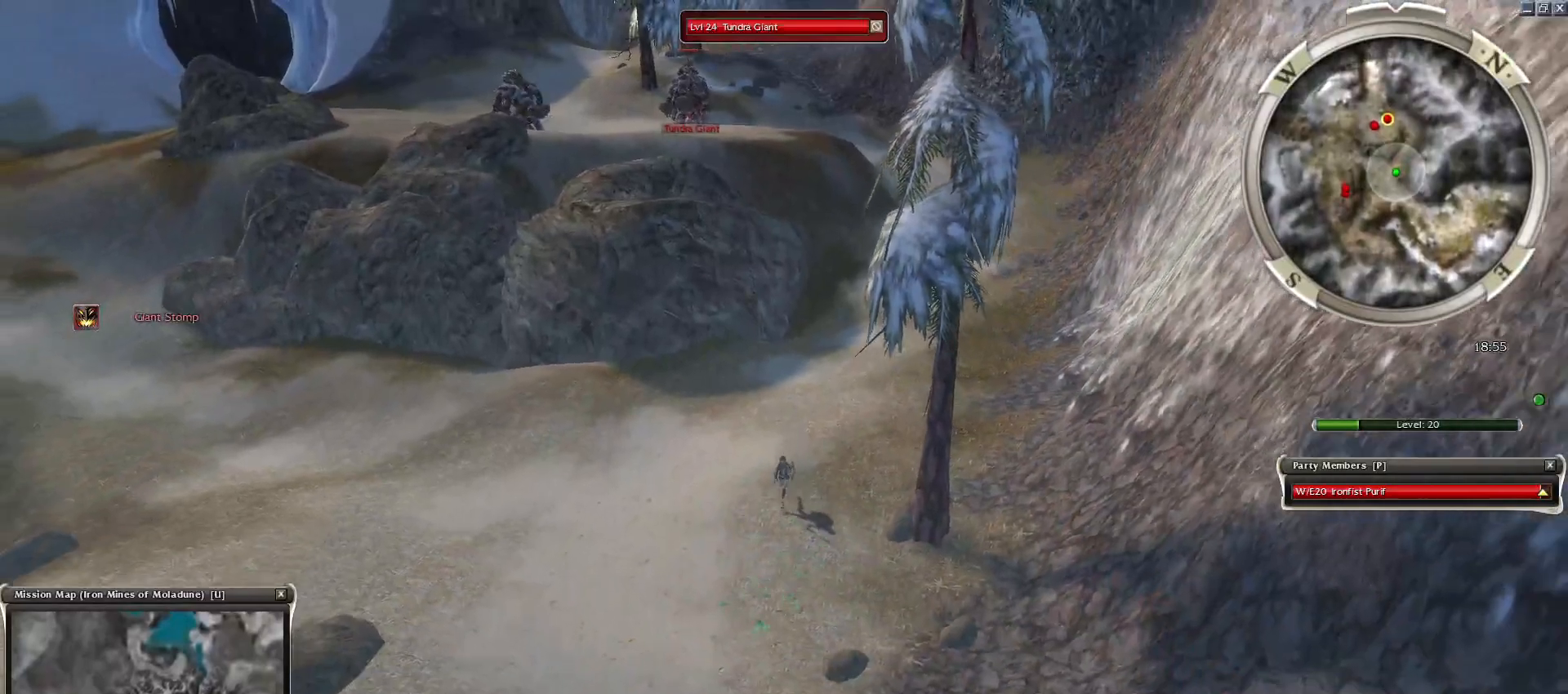
{"keys": [], "mouse": ["left"], "events": [[67, "mouse_left", "up"], [150, "mouse_left", "down"], [250, "mouse_left", "up"], [300, "mouse_left", "down"], [383, "mouse_left", "up"], [483, "mouse_left", "down"]]}
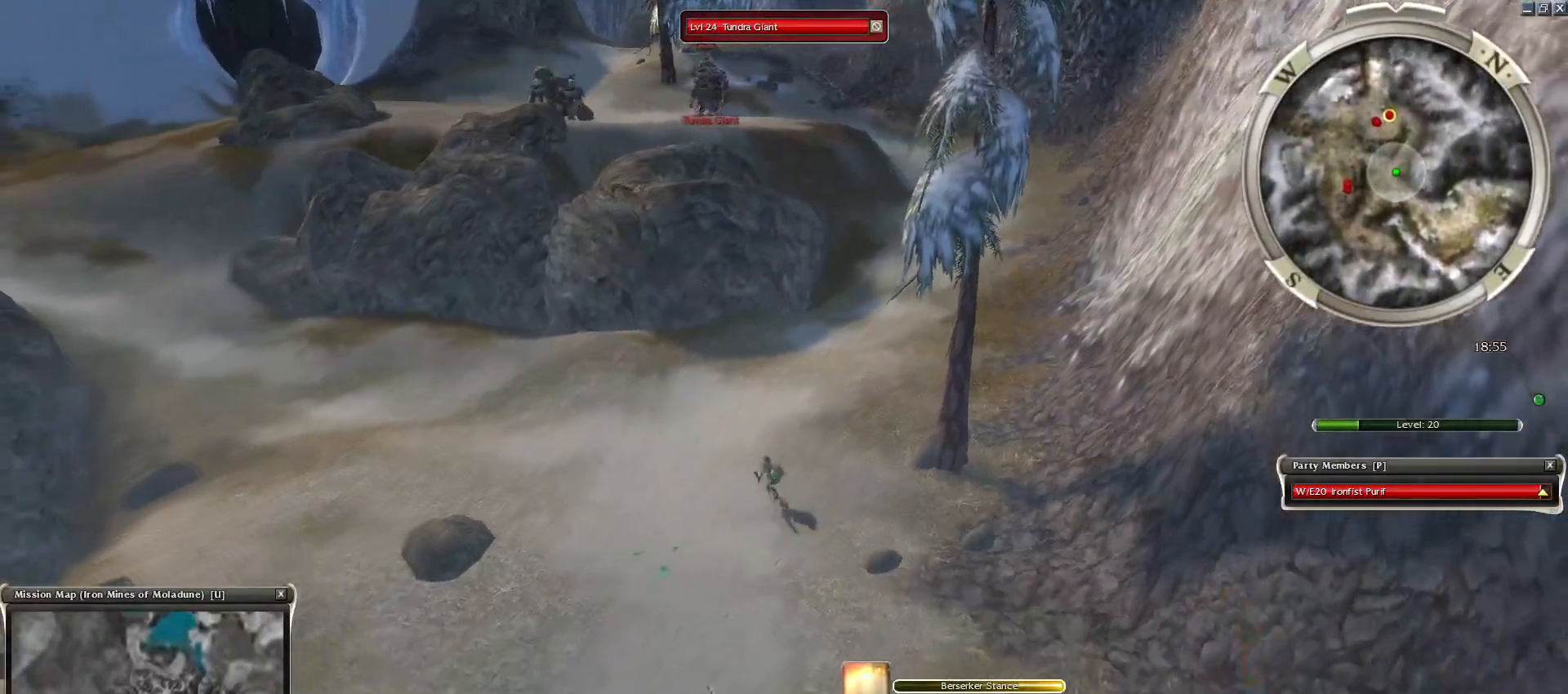
{"keys": [], "mouse": [], "events": [[33, "mouse_left", "up"], [133, "mouse_left", "down"], [233, "mouse_left", "up"], [283, "mouse_left", "down"], [433, "mouse_left", "up"]]}
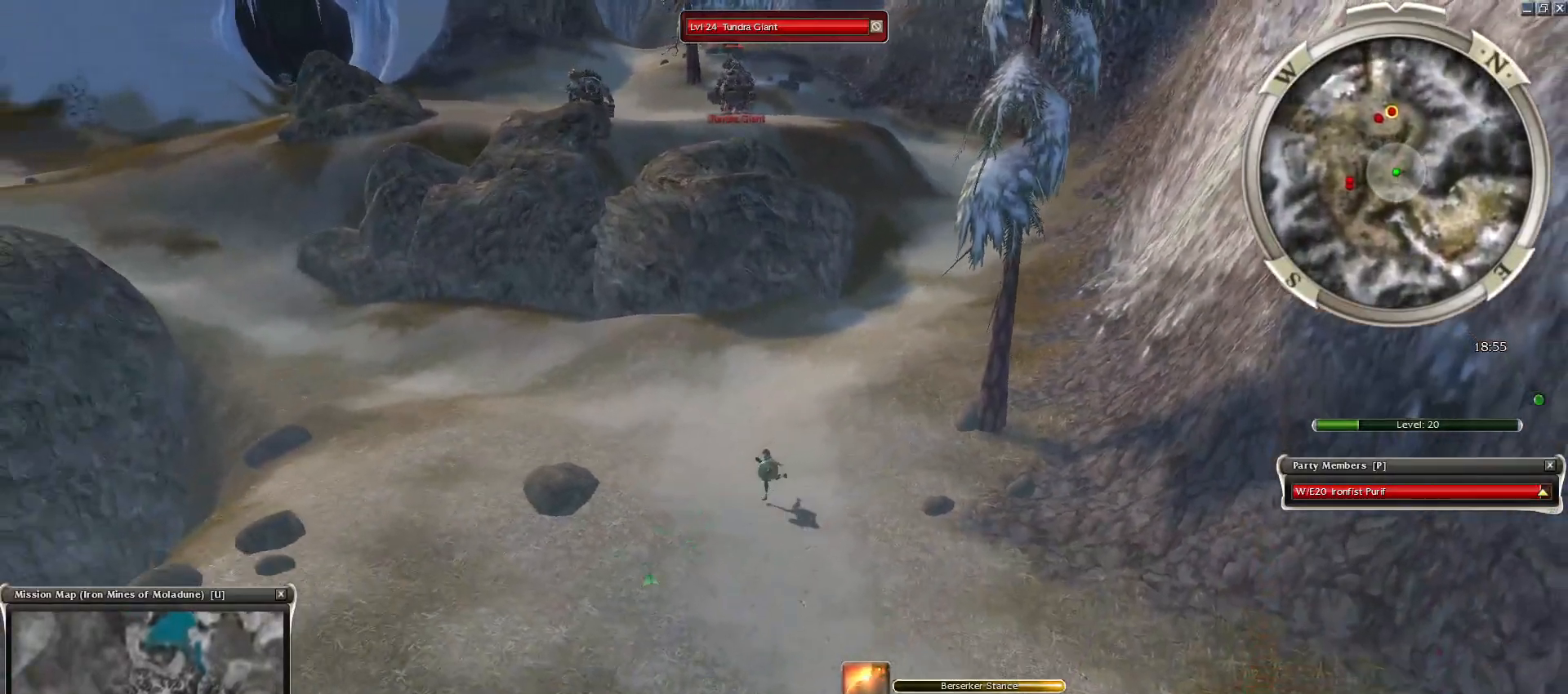
{"keys": [], "mouse": []}
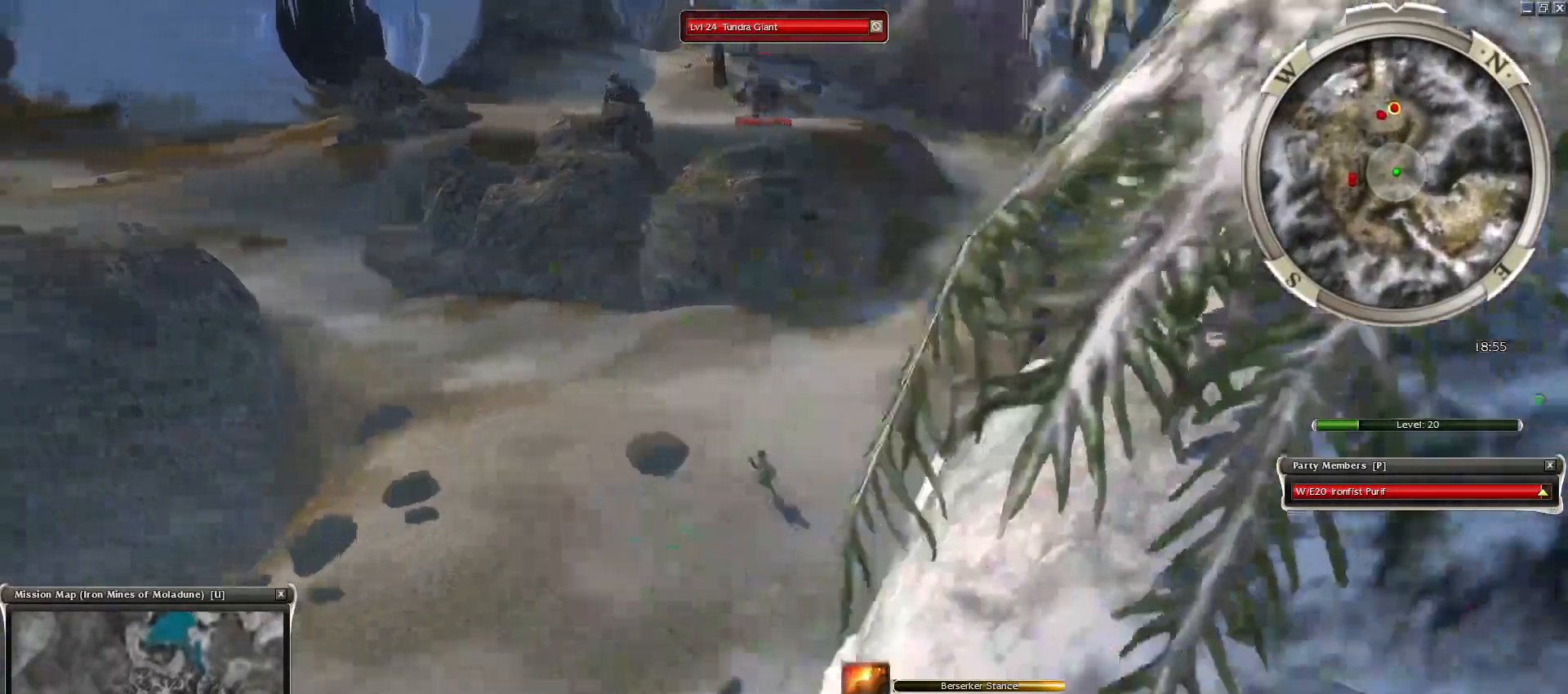
{"keys": [], "mouse": [], "events": [[83, "mouse_left", "down"], [183, "mouse_left", "up"], [233, "mouse_left", "down"], [333, "mouse_left", "up"], [383, "mouse_left", "down"], [483, "mouse_left", "up"]]}
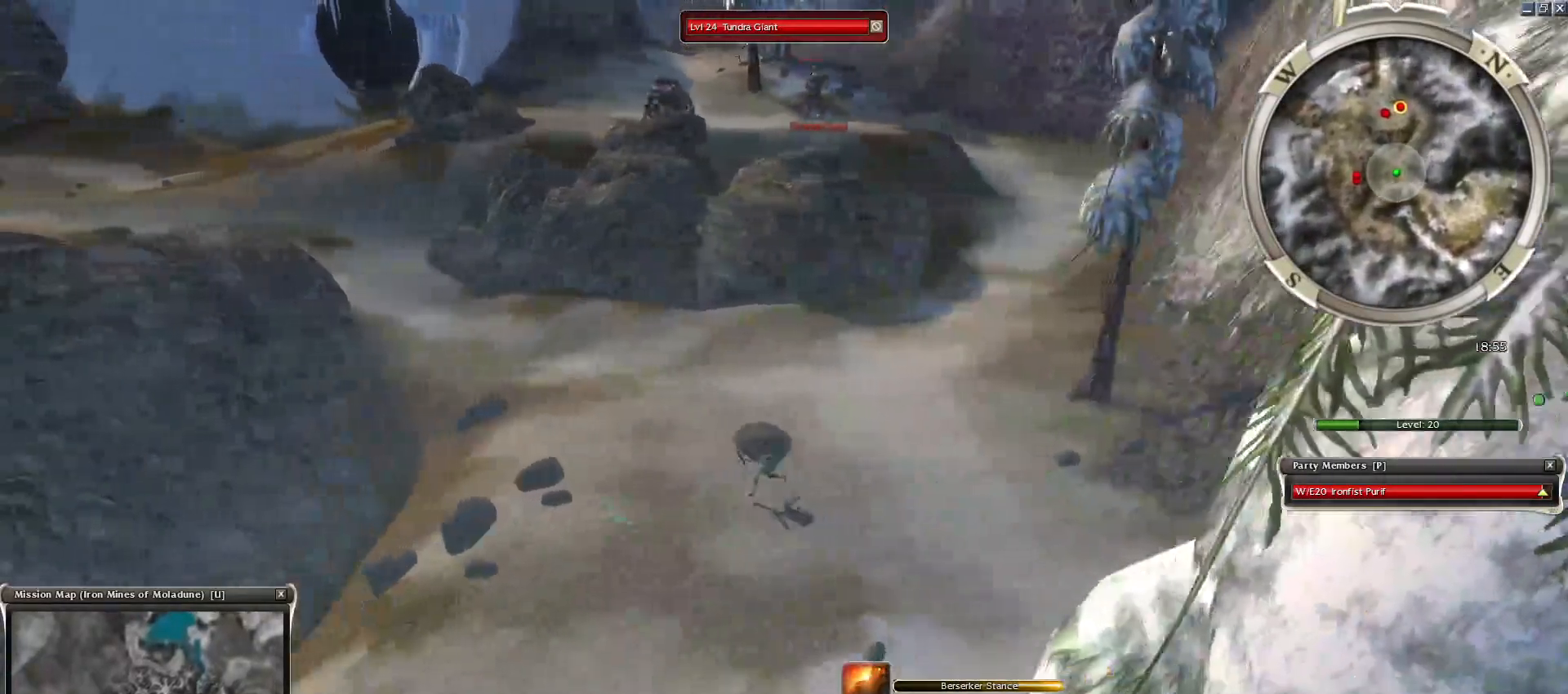
{"keys": [], "mouse": [], "events": [[217, "mouse_left", "down"], [300, "mouse_left", "up"], [350, "mouse_left", "down"], [450, "mouse_left", "up"]]}
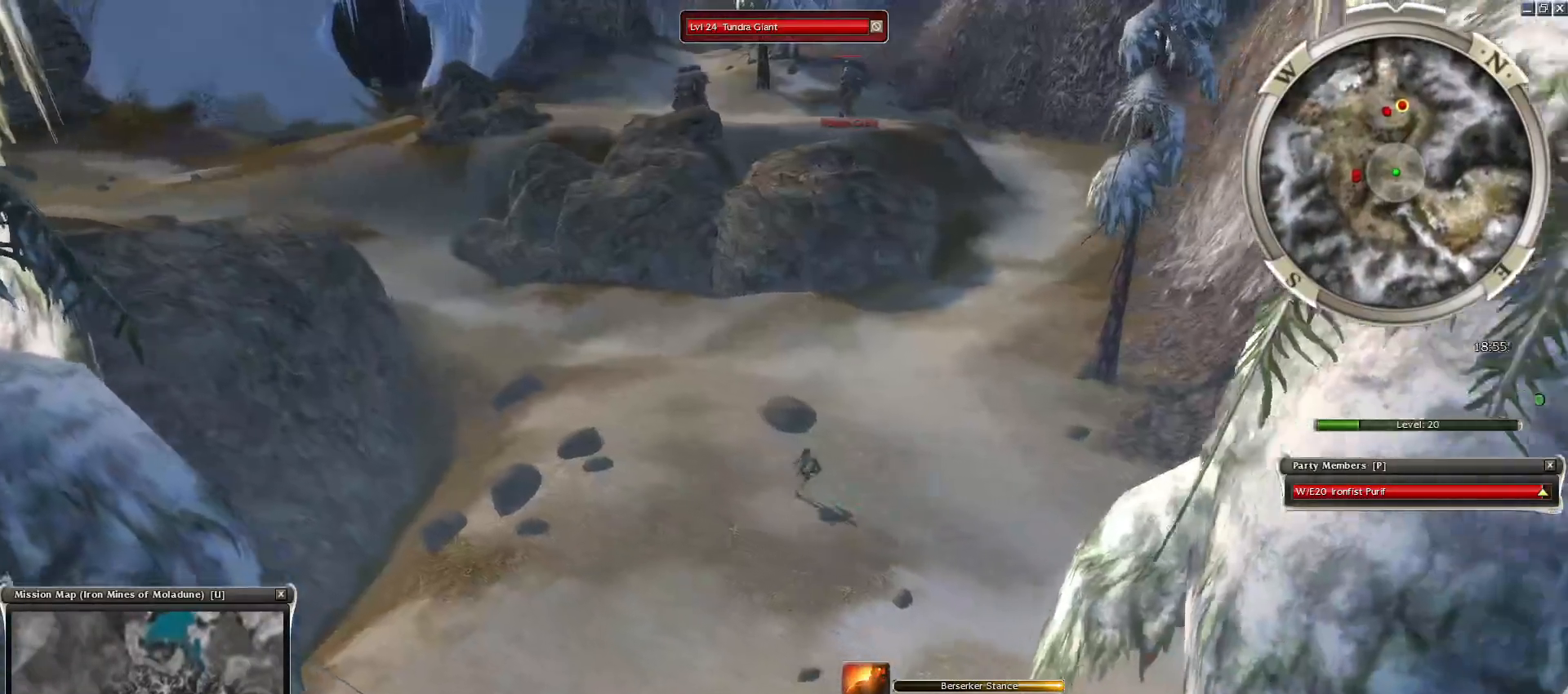
{"keys": [], "mouse": [], "events": [[33, "mouse_left", "down"], [83, "mouse_left", "up"], [233, "mouse_left", "down"], [467, "mouse_left", "up"]]}
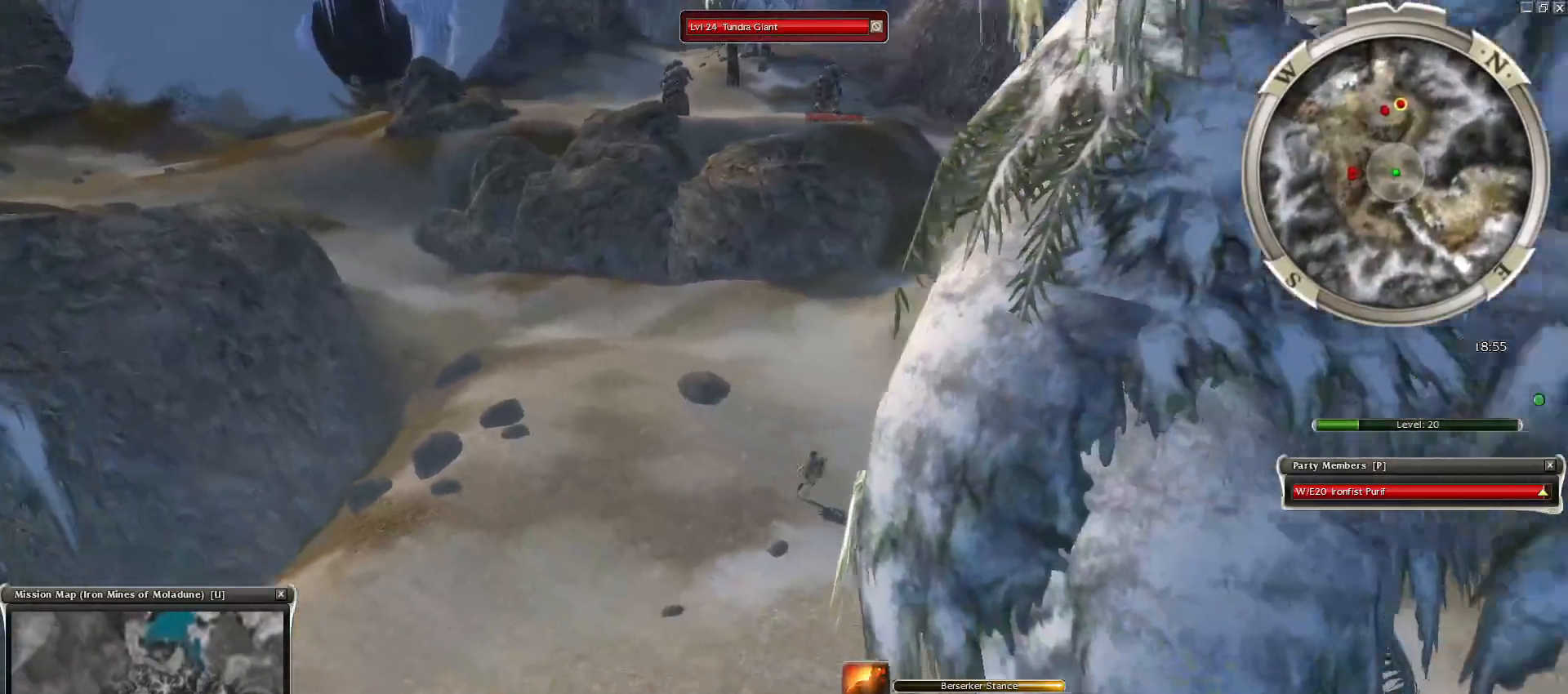
{"keys": [], "mouse": ["right"], "events": [[50, "mouse_left", "down"], [150, "mouse_left", "up"], [200, "mouse_left", "down"], [333, "mouse_left", "up"], [383, "mouse_right", "down"]]}
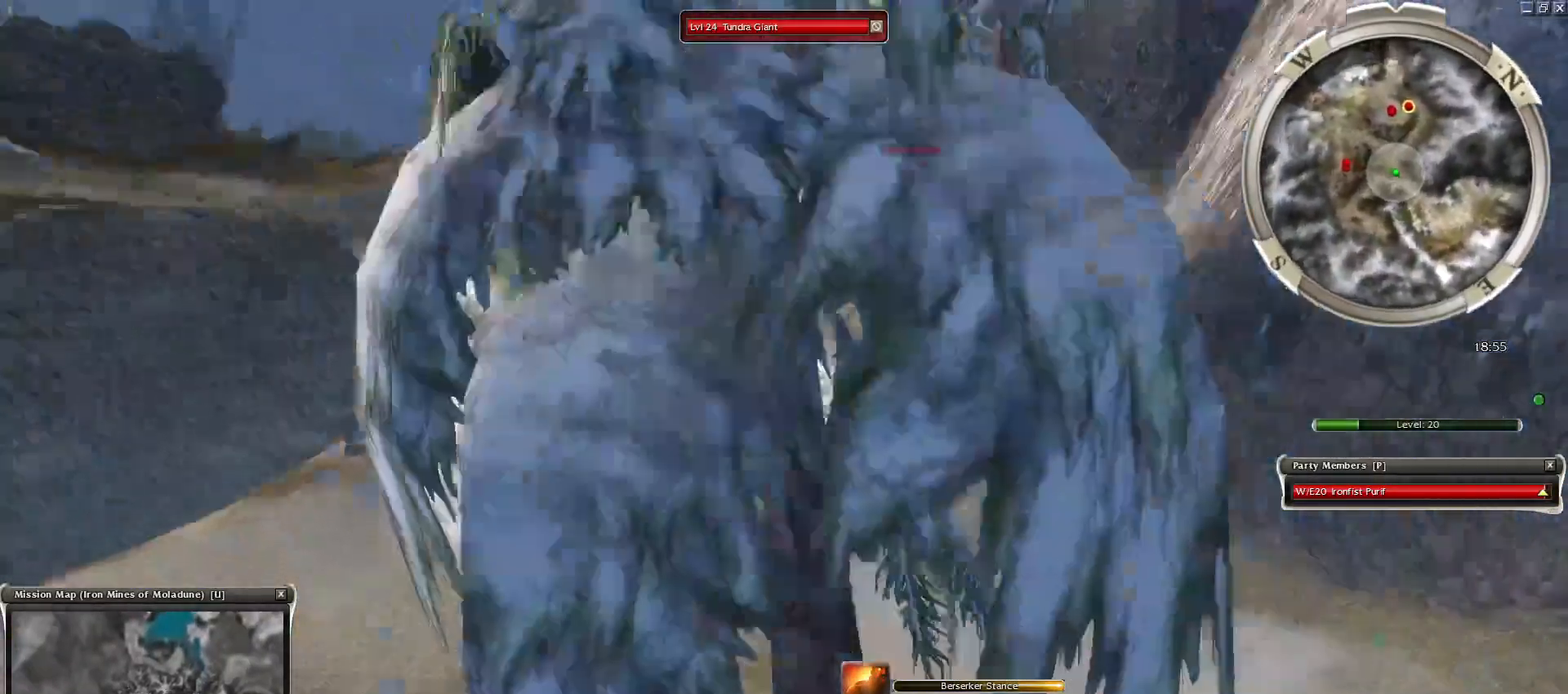
{"keys": [], "mouse": [], "events": [[33, "mouse_right", "up"], [167, "mouse_left", "down"], [217, "mouse_left", "up"], [317, "mouse_left", "down"], [400, "mouse_left", "up"]]}
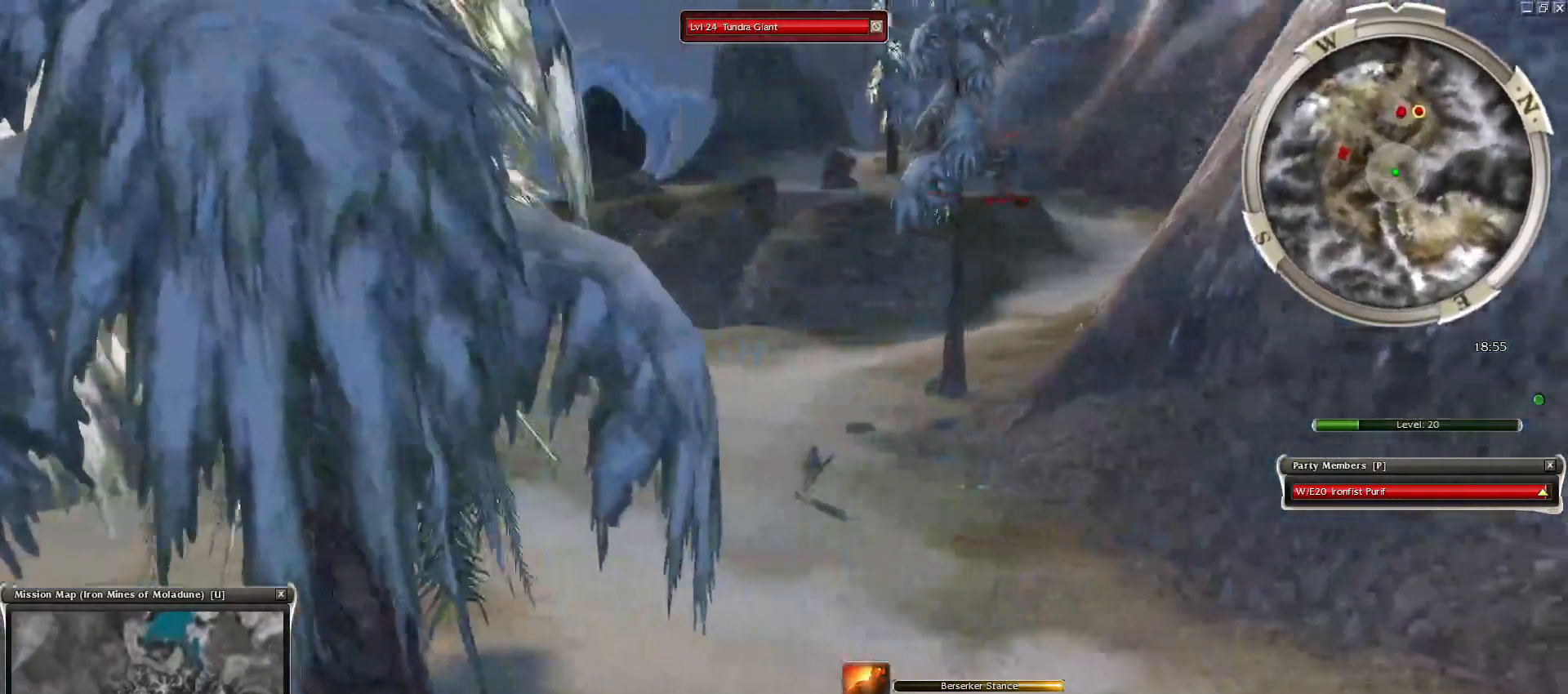
{"keys": [], "mouse": ["right"], "events": [[133, "g", "down"], [183, "g", "up"], [233, "mouse_right", "down"], [283, "g", "down"], [317, "mouse_right", "up"], [367, "g", "up"], [417, "mouse_right", "down"]]}
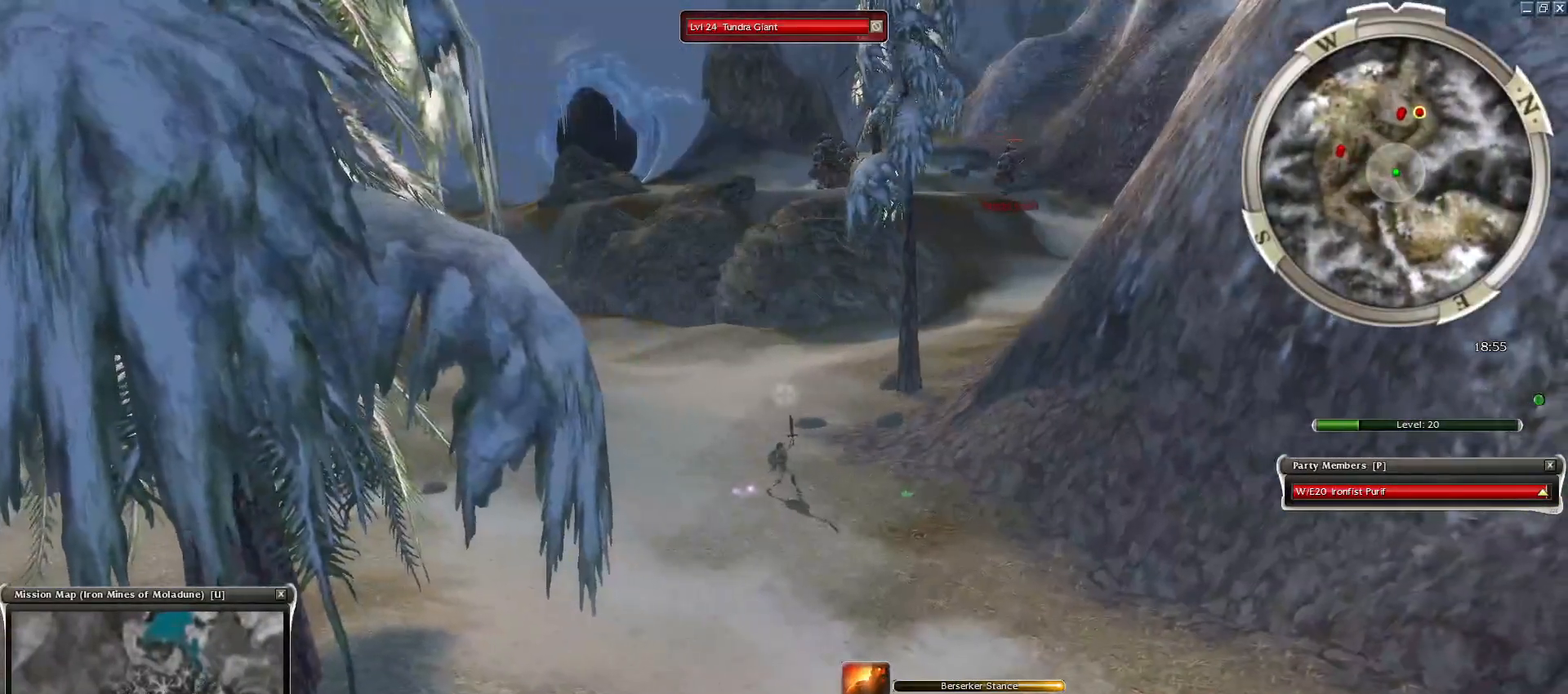
{"keys": ["ctrl"], "mouse": [], "events": [[17, "mouse_right", "up"], [100, "ctrl", "down"], [200, "mouse_right", "down"], [283, "mouse_right", "up"]]}